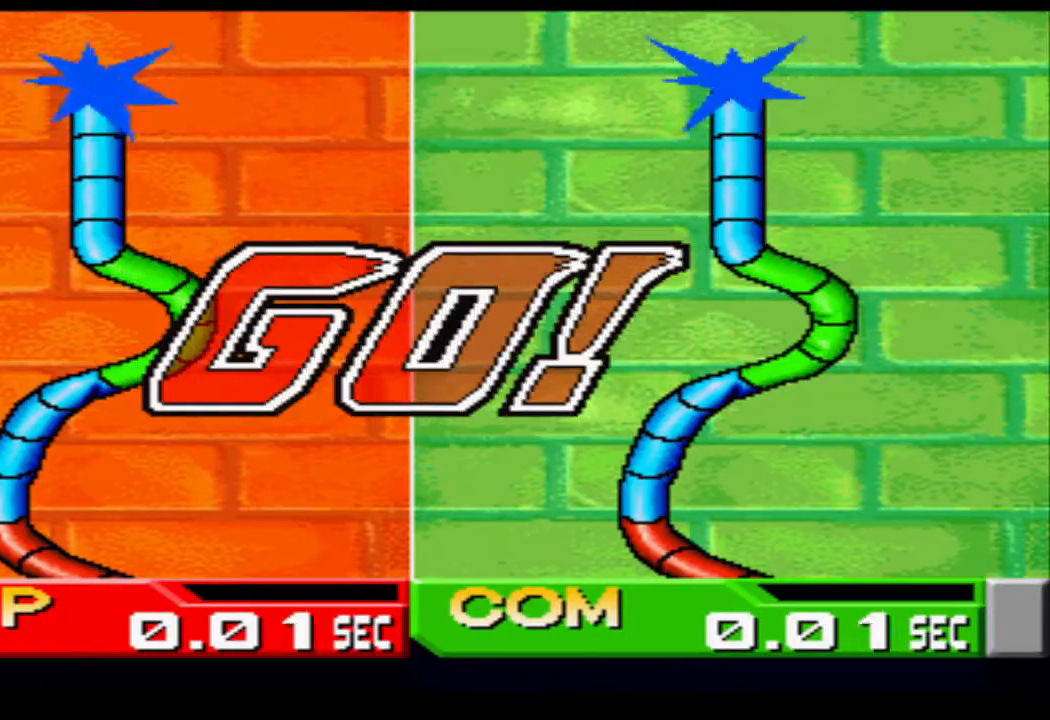
Gameplay with a controller (PlayStation layout); each line is a JSON object with the inputs held at the frame after it. "events" lists button and stick changes between this image and that frame as [ms after this image, input, new state], when the widget could be followed in between. Not read: L3 R3 left_stick right_stick.
{"buttons": ["CROSS"], "events": [[451, "CROSS", "down"]]}
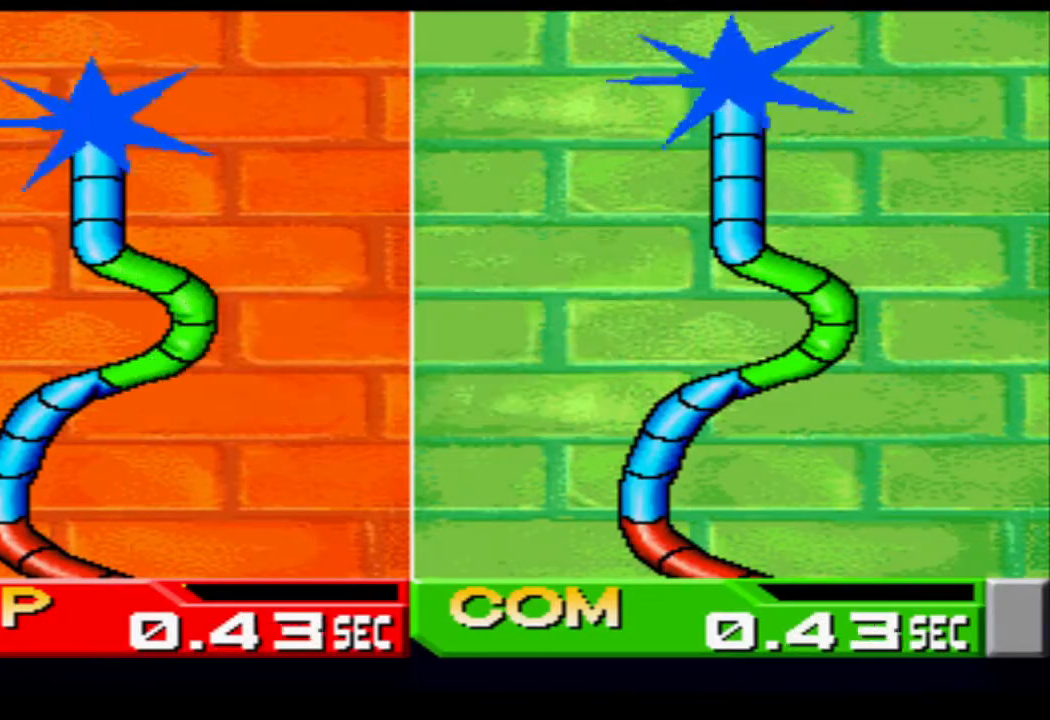
{"buttons": [], "events": [[33, "CROSS", "up"], [100, "CROSS", "down"], [183, "CROSS", "up"], [283, "CROSS", "down"], [333, "CROSS", "up"], [434, "CROSS", "down"], [450, "CROSS", "up"]]}
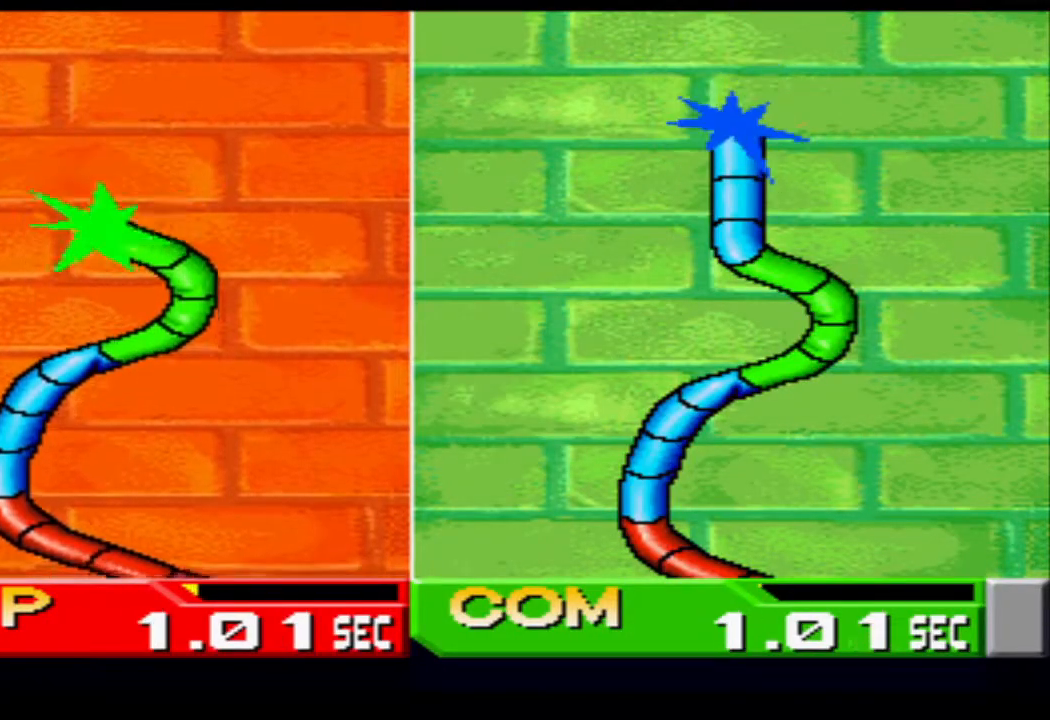
{"buttons": [], "events": [[84, "CIRCLE", "down"], [134, "CIRCLE", "up"], [217, "CIRCLE", "down"], [267, "CIRCLE", "up"], [334, "CIRCLE", "down"], [417, "CIRCLE", "up"]]}
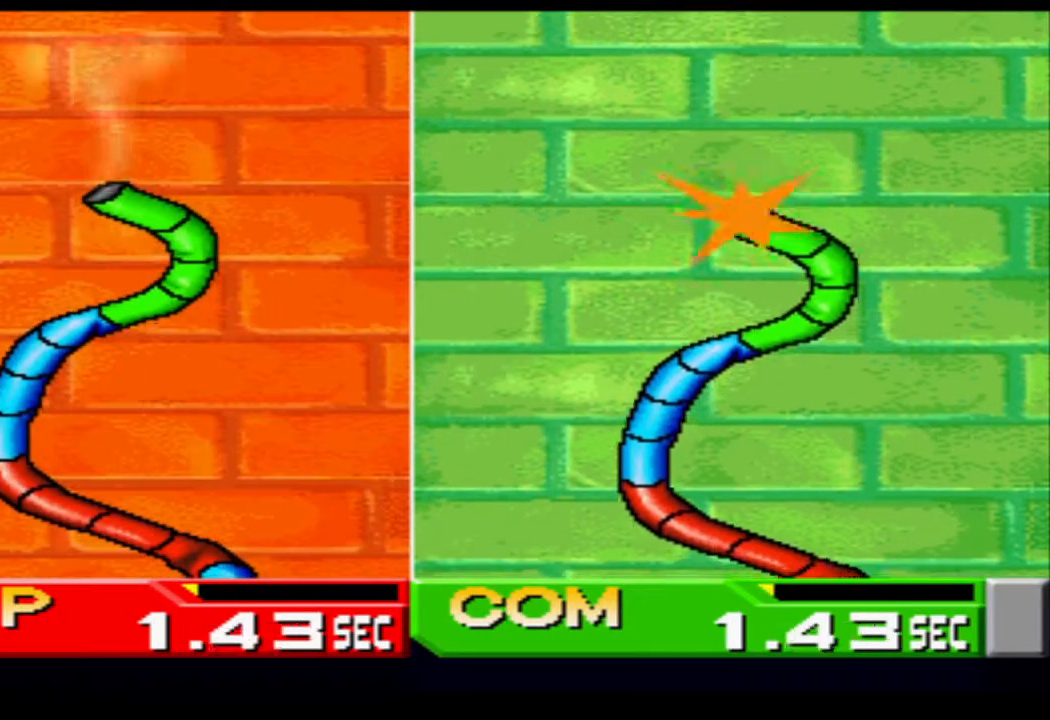
{"buttons": ["TRIANGLE"], "events": [[317, "TRIANGLE", "down"], [434, "TRIANGLE", "up"], [467, "TRIANGLE", "down"]]}
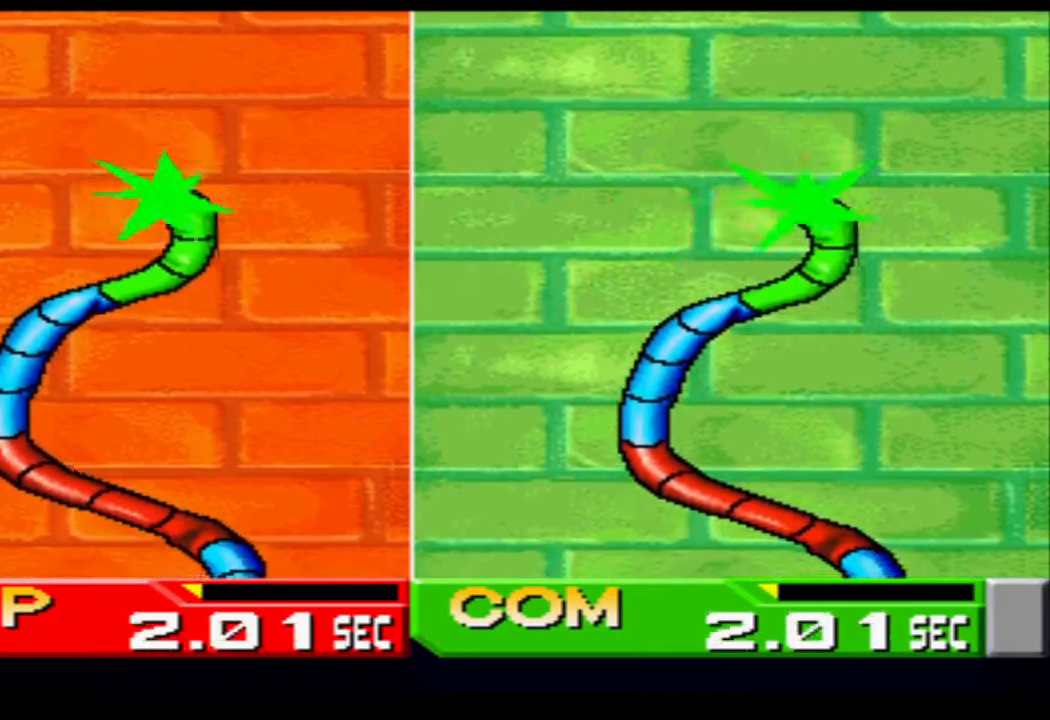
{"buttons": [], "events": [[50, "TRIANGLE", "up"], [150, "TRIANGLE", "down"], [184, "TRIANGLE", "up"], [267, "TRIANGLE", "down"], [334, "TRIANGLE", "up"]]}
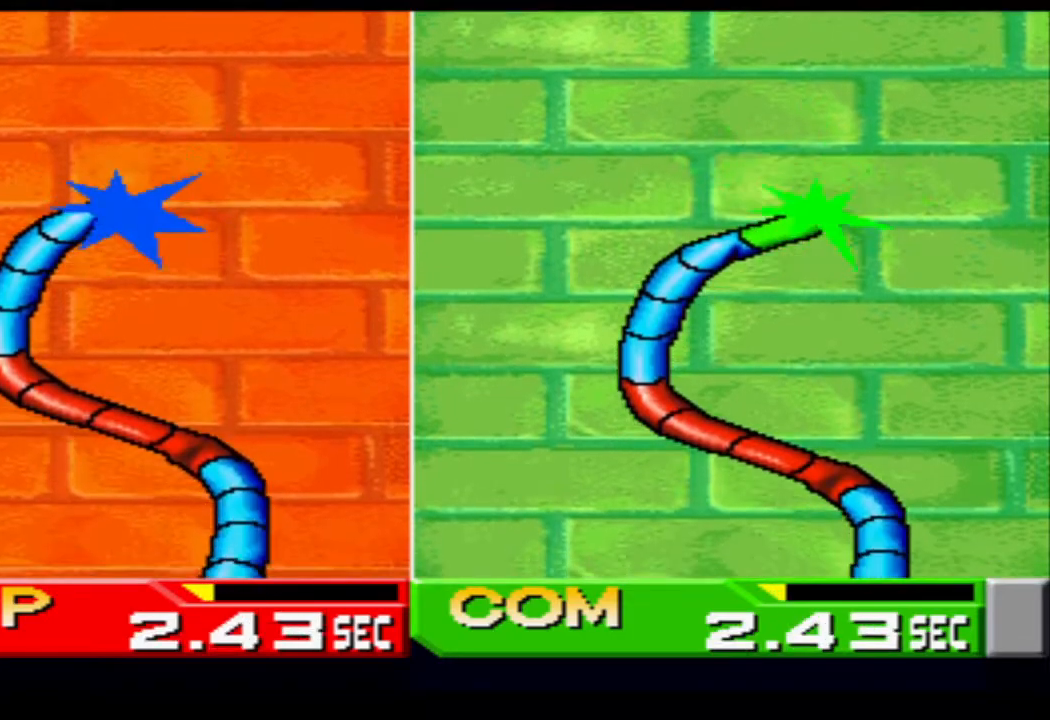
{"buttons": [], "events": [[233, "CROSS", "down"], [317, "CROSS", "up"]]}
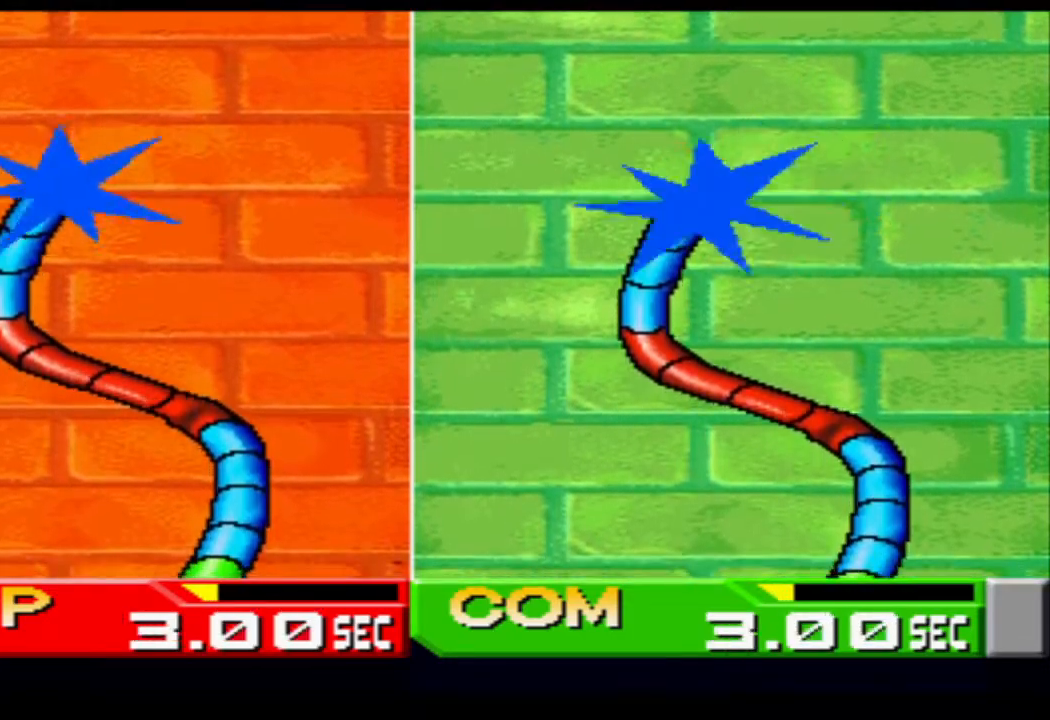
{"buttons": [], "events": [[150, "CROSS", "down"], [251, "CROSS", "up"], [301, "CROSS", "down"], [401, "CROSS", "up"]]}
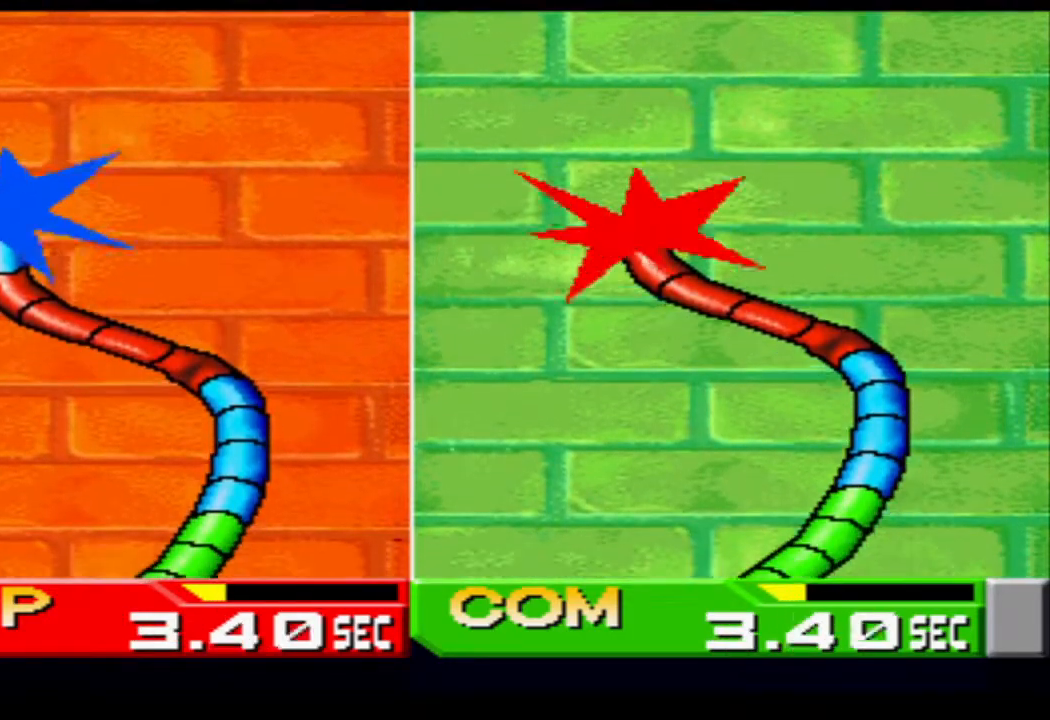
{"buttons": ["TRIANGLE"], "events": [[50, "CROSS", "down"], [150, "CROSS", "up"], [484, "TRIANGLE", "down"]]}
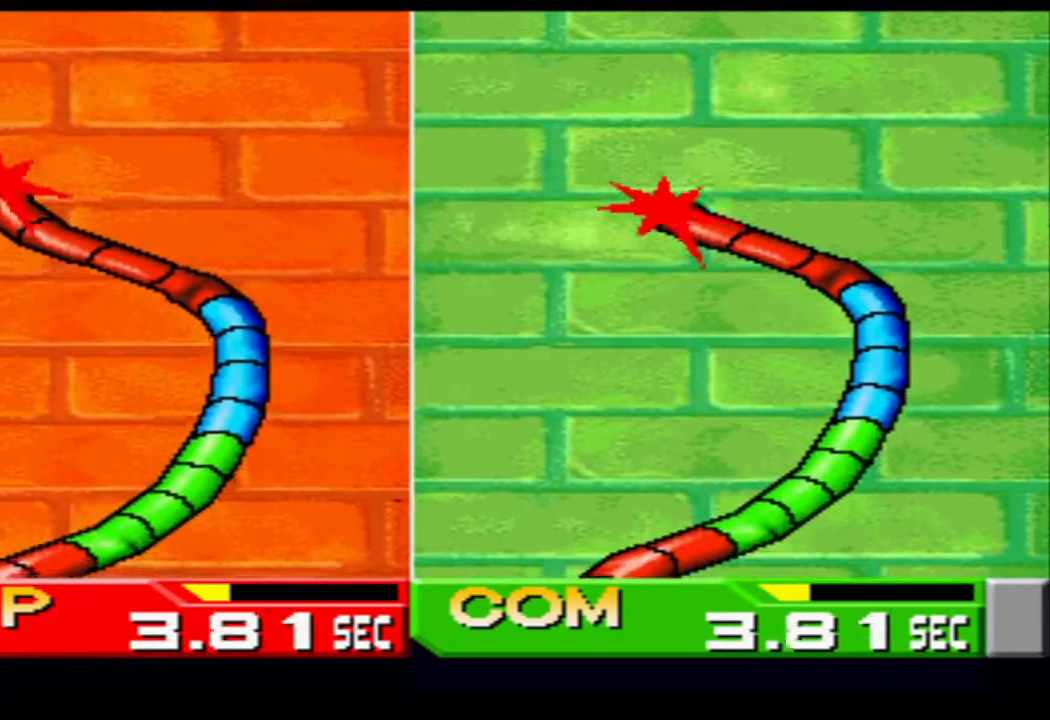
{"buttons": [], "events": [[66, "TRIANGLE", "up"], [400, "CIRCLE", "down"], [483, "CIRCLE", "up"]]}
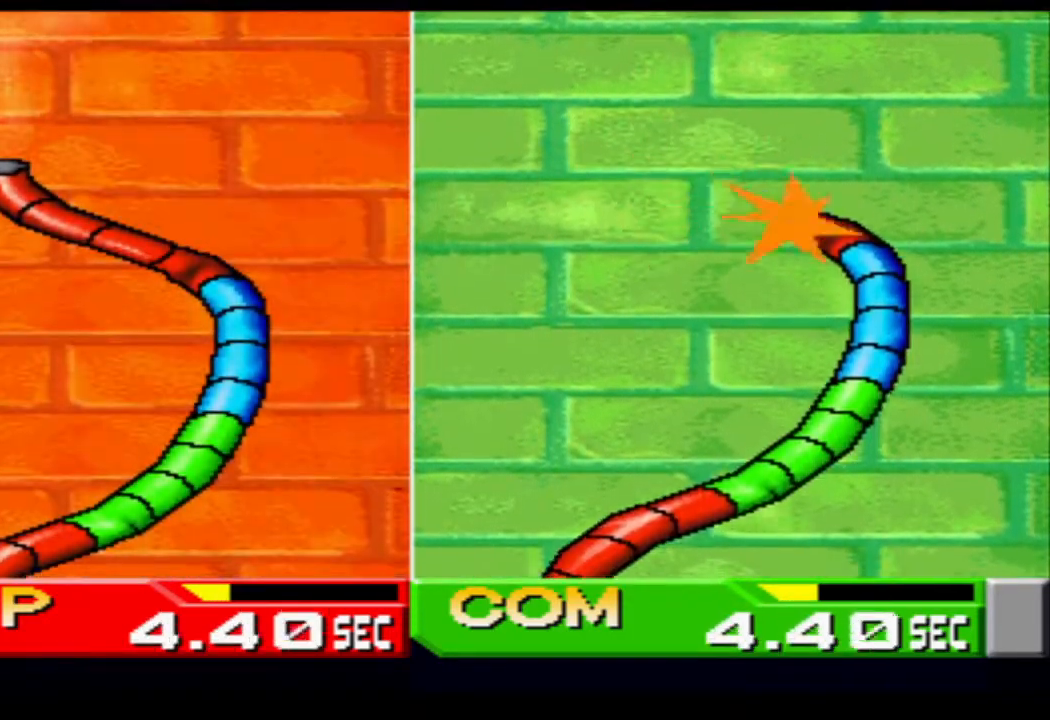
{"buttons": [], "events": [[100, "CIRCLE", "down"], [117, "CIRCLE", "up"], [217, "CIRCLE", "down"], [267, "CIRCLE", "up"], [367, "CIRCLE", "down"], [451, "CIRCLE", "up"]]}
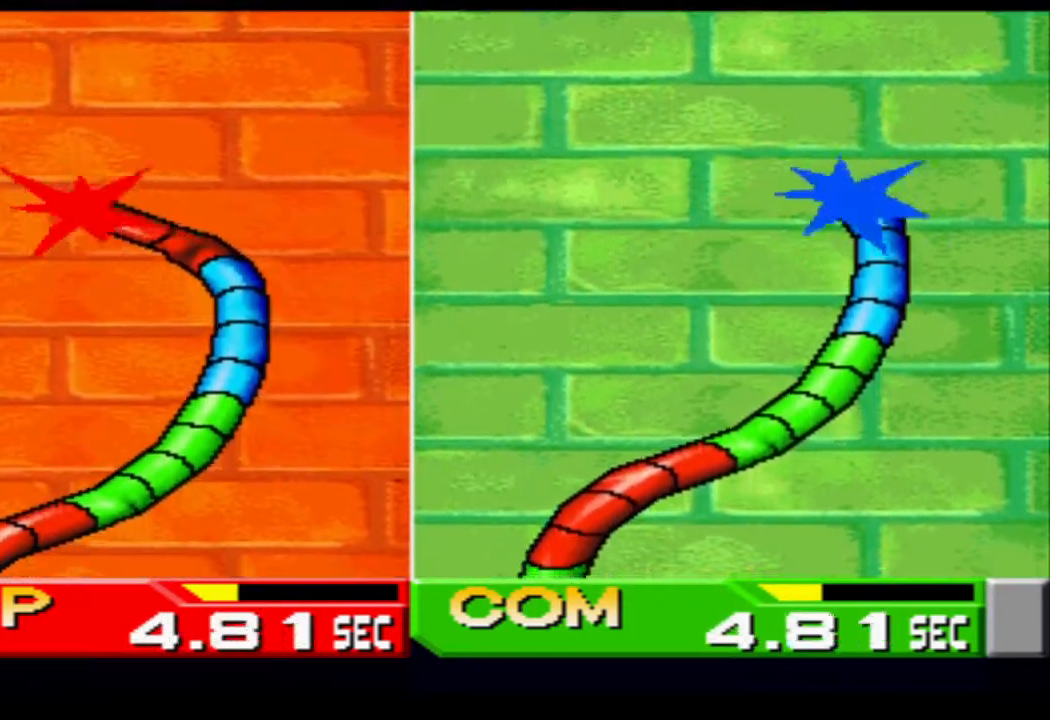
{"buttons": [], "events": [[16, "CIRCLE", "down"], [100, "CIRCLE", "up"], [166, "CIRCLE", "down"], [250, "CIRCLE", "up"]]}
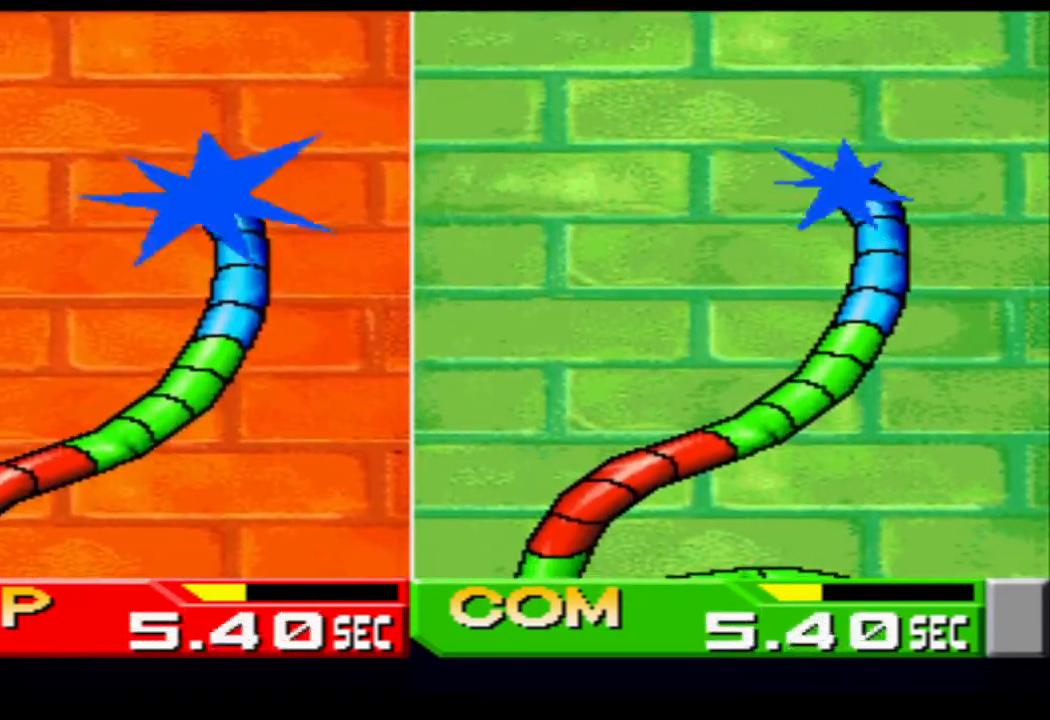
{"buttons": ["CROSS"], "events": [[234, "CROSS", "down"], [284, "CROSS", "up"], [350, "CROSS", "down"], [451, "CROSS", "up"], [501, "CROSS", "down"]]}
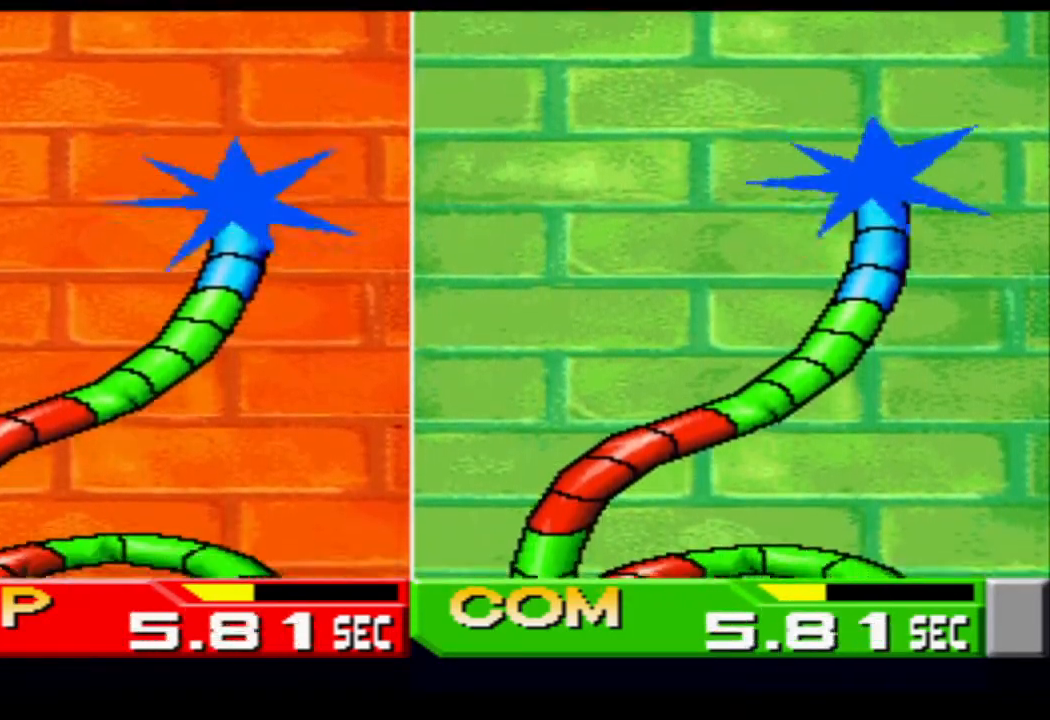
{"buttons": [], "events": [[66, "CROSS", "up"], [166, "CROSS", "down"], [217, "CROSS", "up"]]}
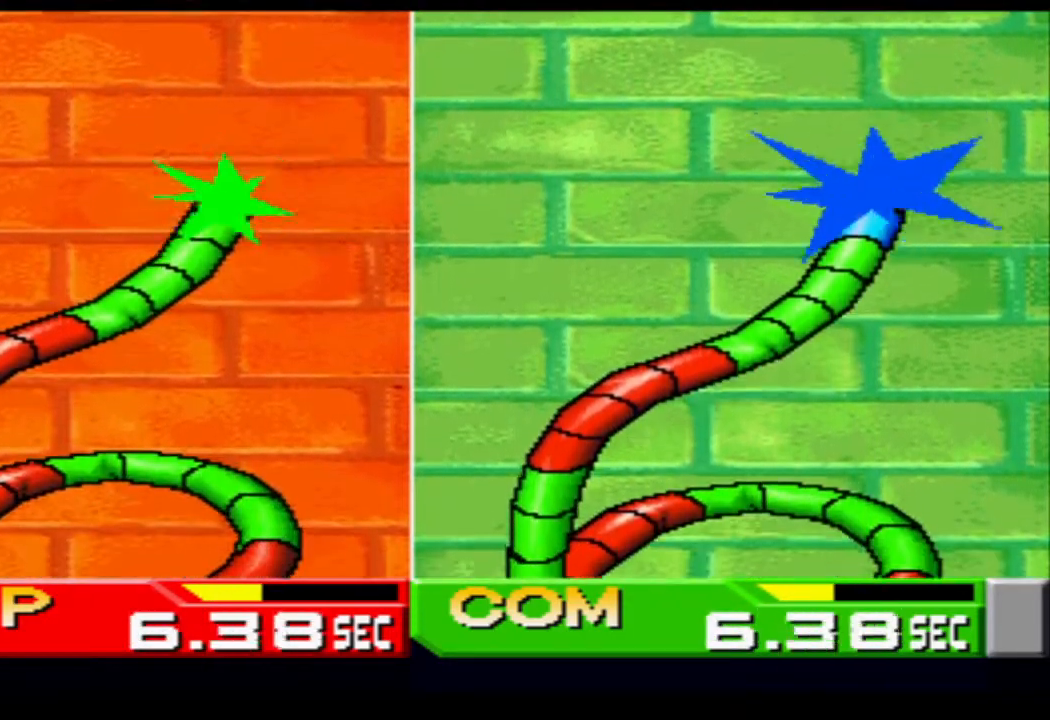
{"buttons": [], "events": [[33, "TRIANGLE", "down"], [134, "TRIANGLE", "up"], [184, "TRIANGLE", "down"], [284, "TRIANGLE", "up"], [367, "TRIANGLE", "down"], [434, "TRIANGLE", "up"]]}
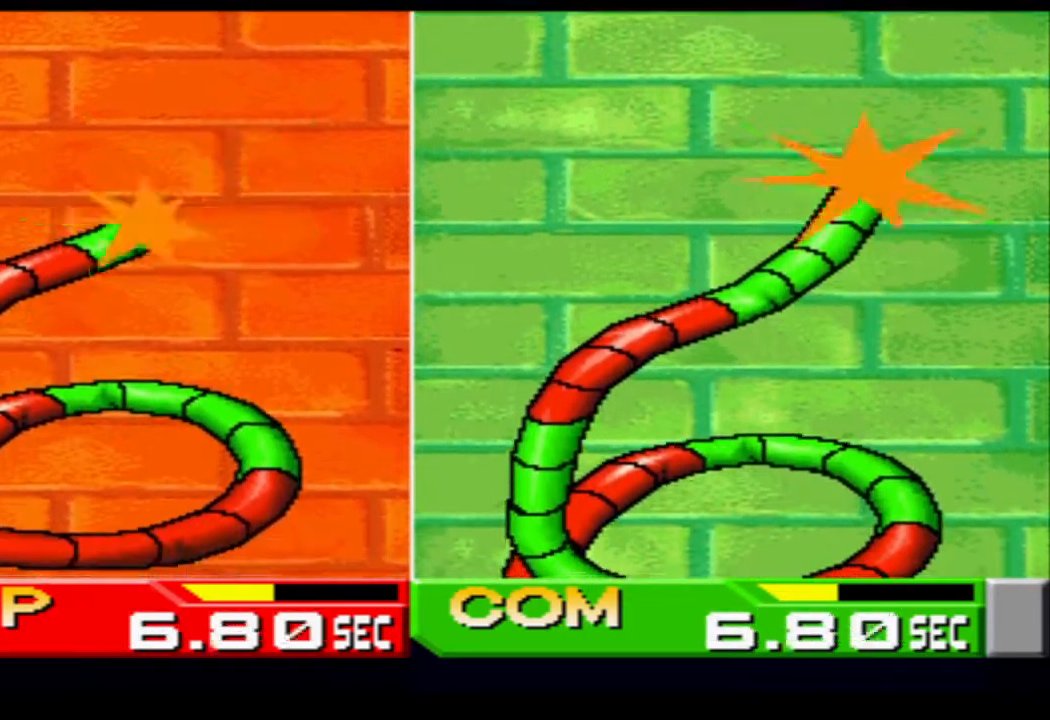
{"buttons": [], "events": [[16, "TRIANGLE", "down"], [100, "TRIANGLE", "up"], [217, "CIRCLE", "down"], [317, "CIRCLE", "up"], [350, "CIRCLE", "down"], [467, "CIRCLE", "up"]]}
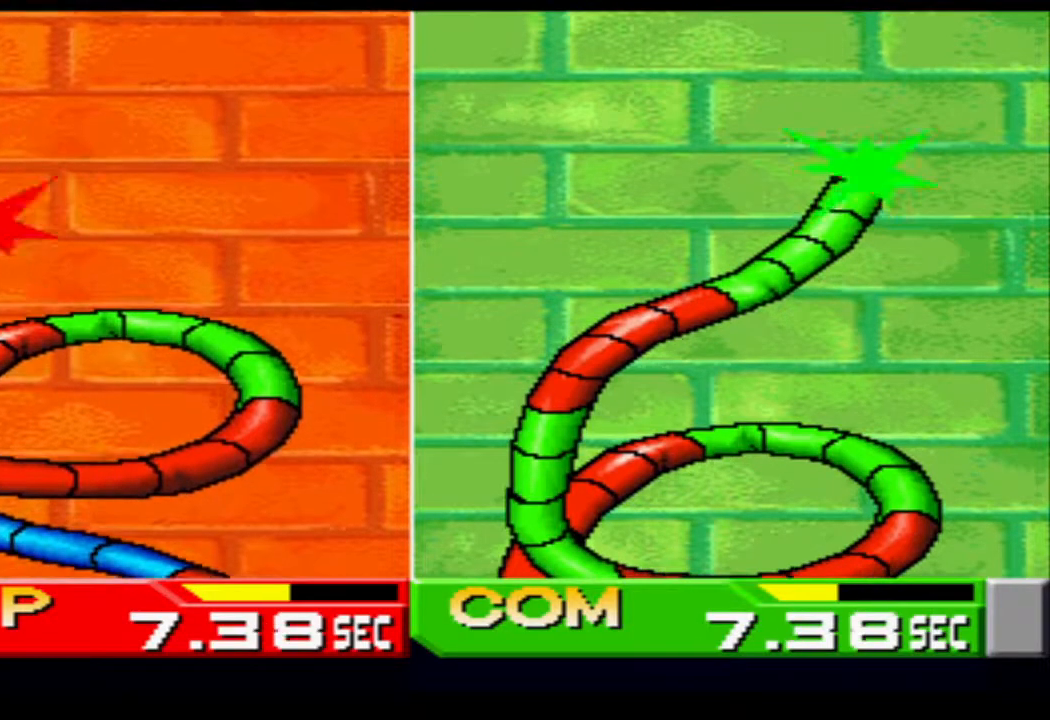
{"buttons": [], "events": [[17, "CIRCLE", "down"], [150, "CIRCLE", "up"], [234, "CIRCLE", "down"], [250, "CIRCLE", "up"]]}
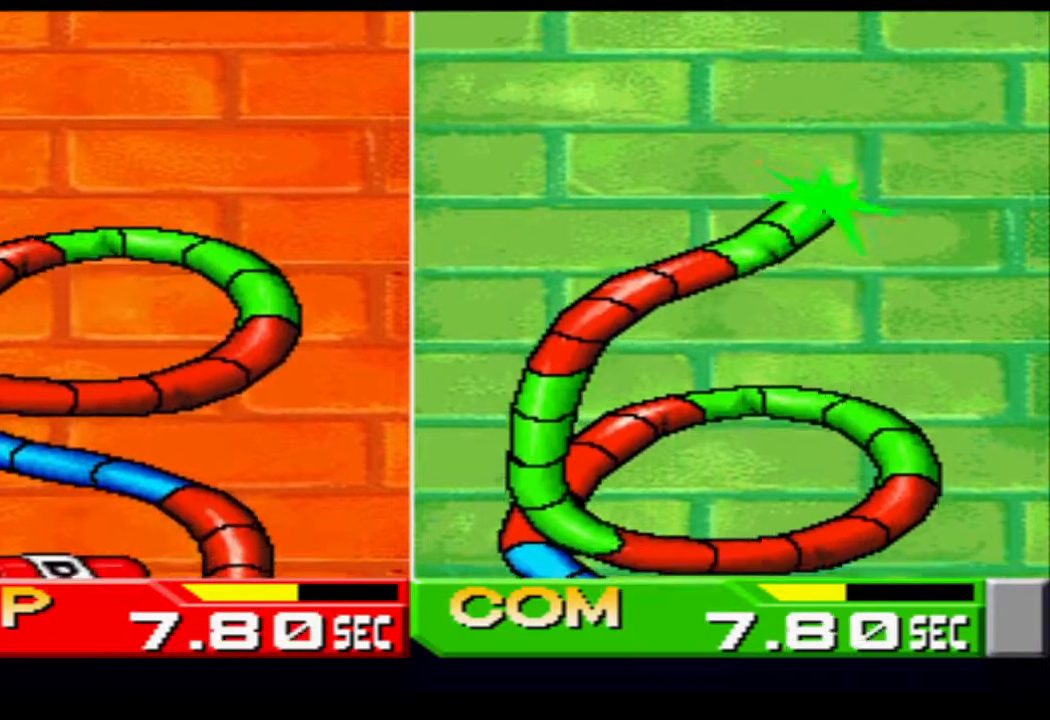
{"buttons": [], "events": [[183, "TRIANGLE", "down"], [317, "TRIANGLE", "up"], [383, "TRIANGLE", "down"], [483, "TRIANGLE", "up"]]}
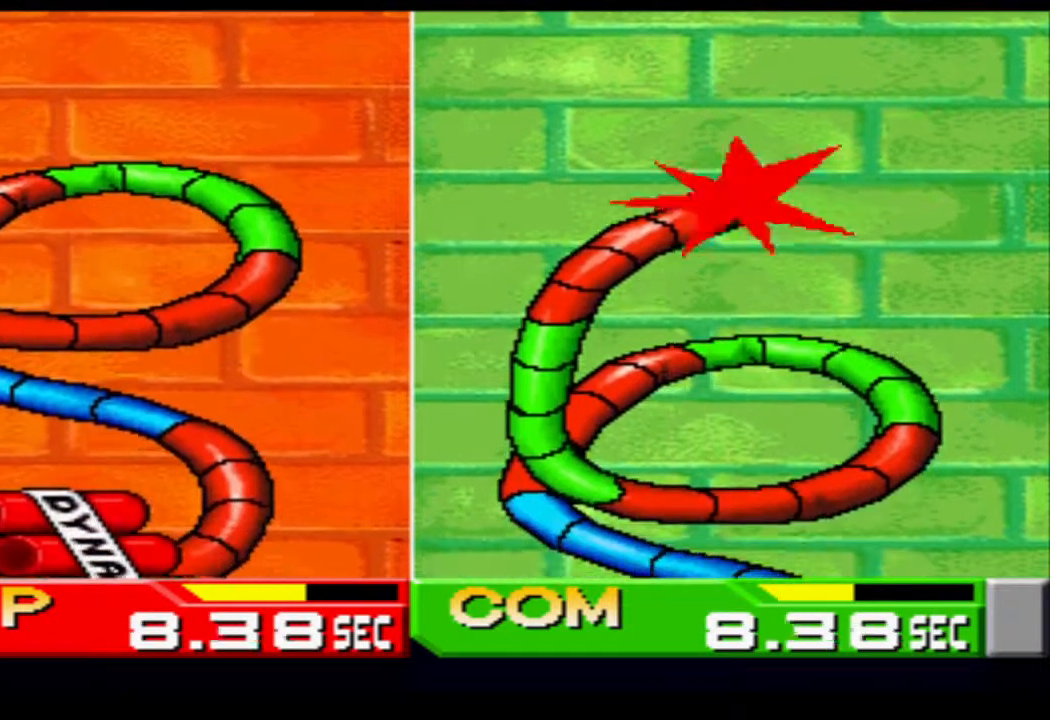
{"buttons": ["CIRCLE"], "events": [[33, "TRIANGLE", "down"], [117, "TRIANGLE", "up"], [217, "TRIANGLE", "down"], [284, "TRIANGLE", "up"], [484, "CIRCLE", "down"]]}
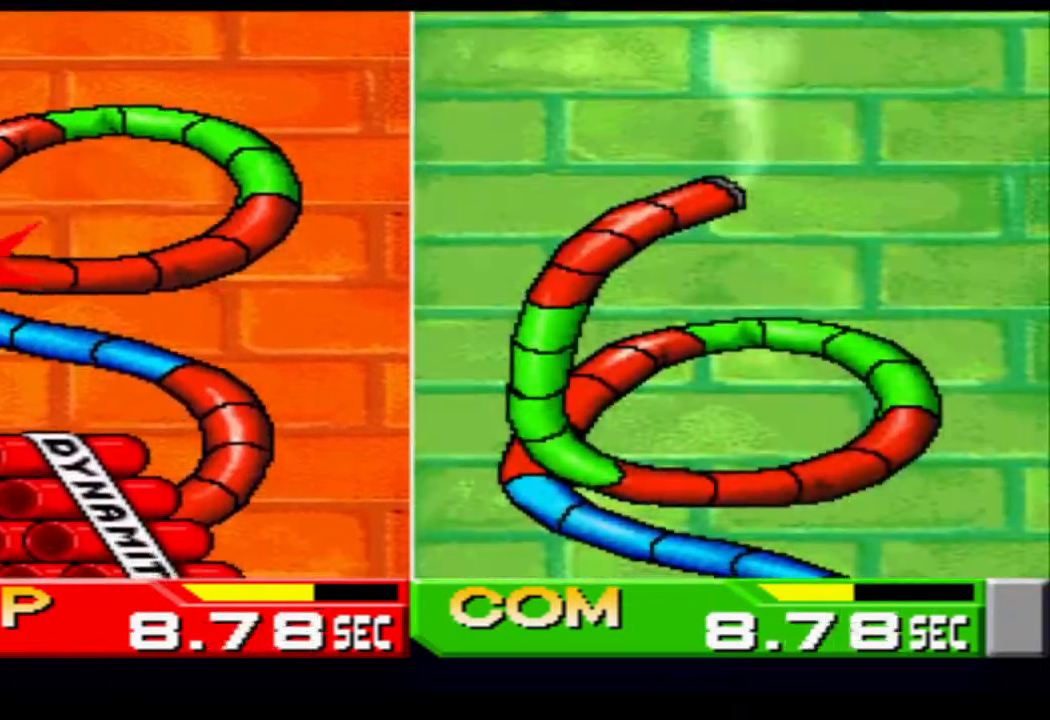
{"buttons": ["CIRCLE"], "events": [[16, "CIRCLE", "up"], [133, "CIRCLE", "down"], [183, "CIRCLE", "up"], [267, "CIRCLE", "down"], [367, "CIRCLE", "up"], [417, "CIRCLE", "down"]]}
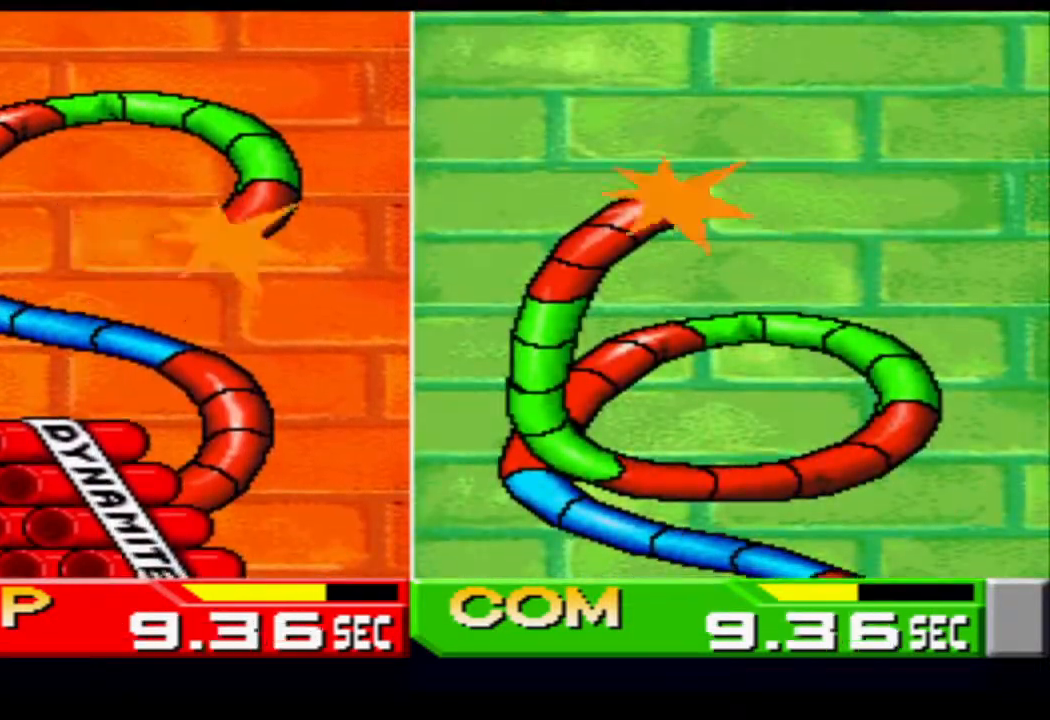
{"buttons": ["TRIANGLE"], "events": [[17, "CIRCLE", "up"], [100, "CIRCLE", "down"], [167, "CIRCLE", "up"], [300, "TRIANGLE", "down"], [367, "TRIANGLE", "up"], [467, "TRIANGLE", "down"]]}
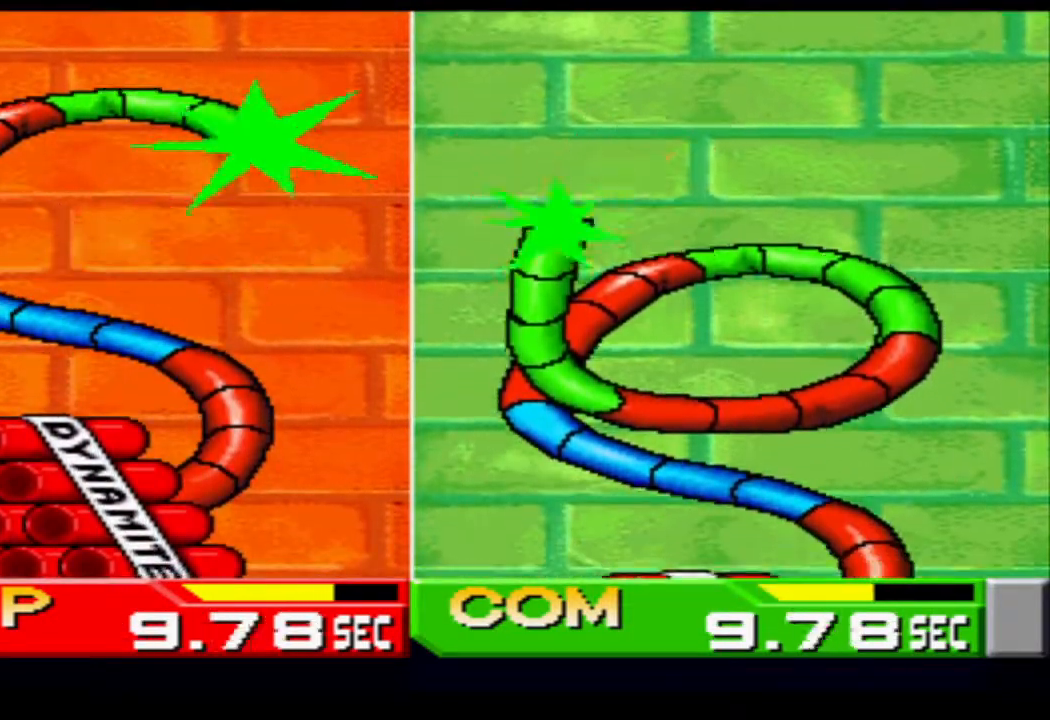
{"buttons": [], "events": [[16, "TRIANGLE", "up"], [116, "TRIANGLE", "down"], [200, "TRIANGLE", "up"], [283, "TRIANGLE", "down"], [350, "TRIANGLE", "up"]]}
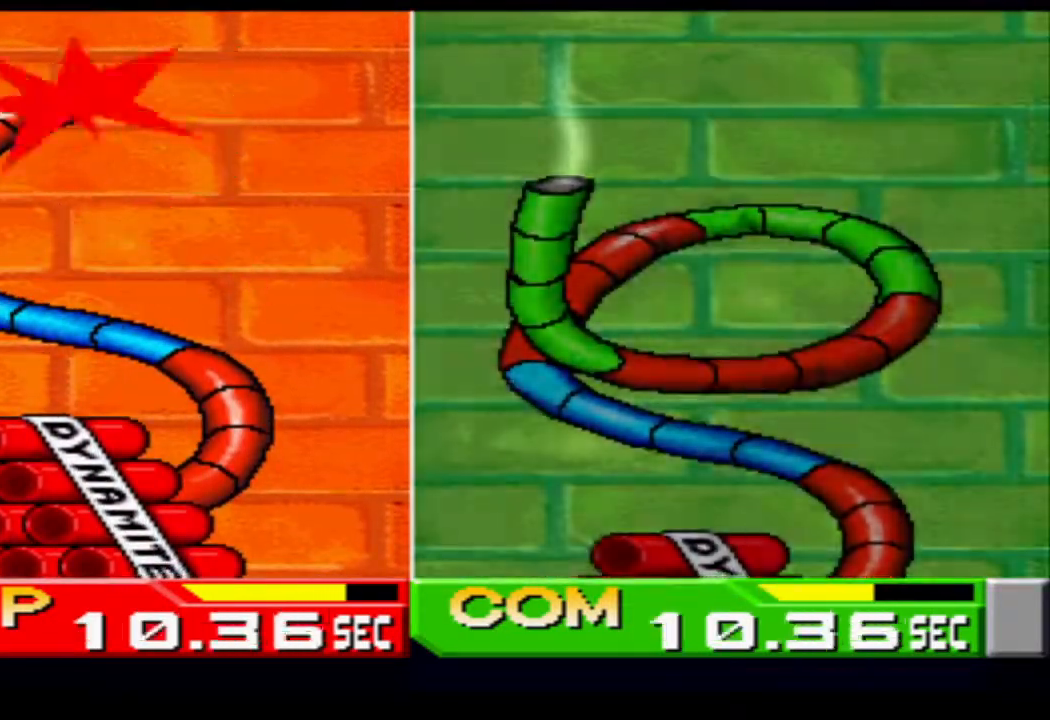
{"buttons": [], "events": [[17, "CIRCLE", "down"], [100, "CIRCLE", "up"], [200, "CIRCLE", "down"], [334, "CIRCLE", "up"], [350, "CIRCLE", "down"], [434, "CIRCLE", "up"]]}
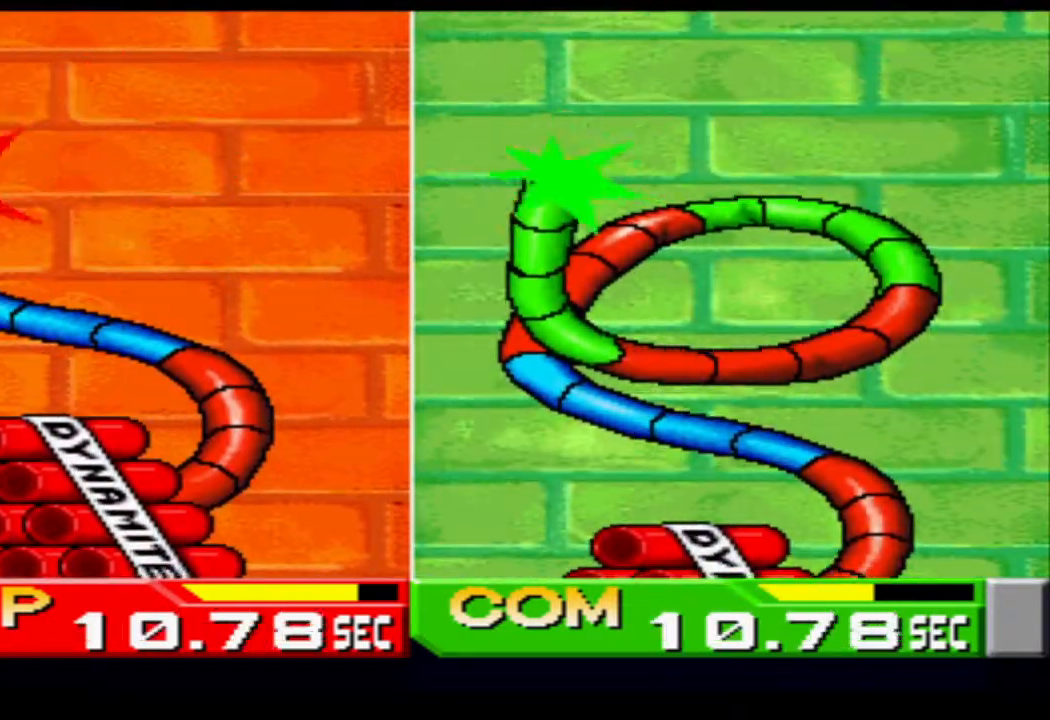
{"buttons": ["CROSS"], "events": [[16, "CIRCLE", "down"], [66, "CIRCLE", "up"], [483, "CROSS", "down"]]}
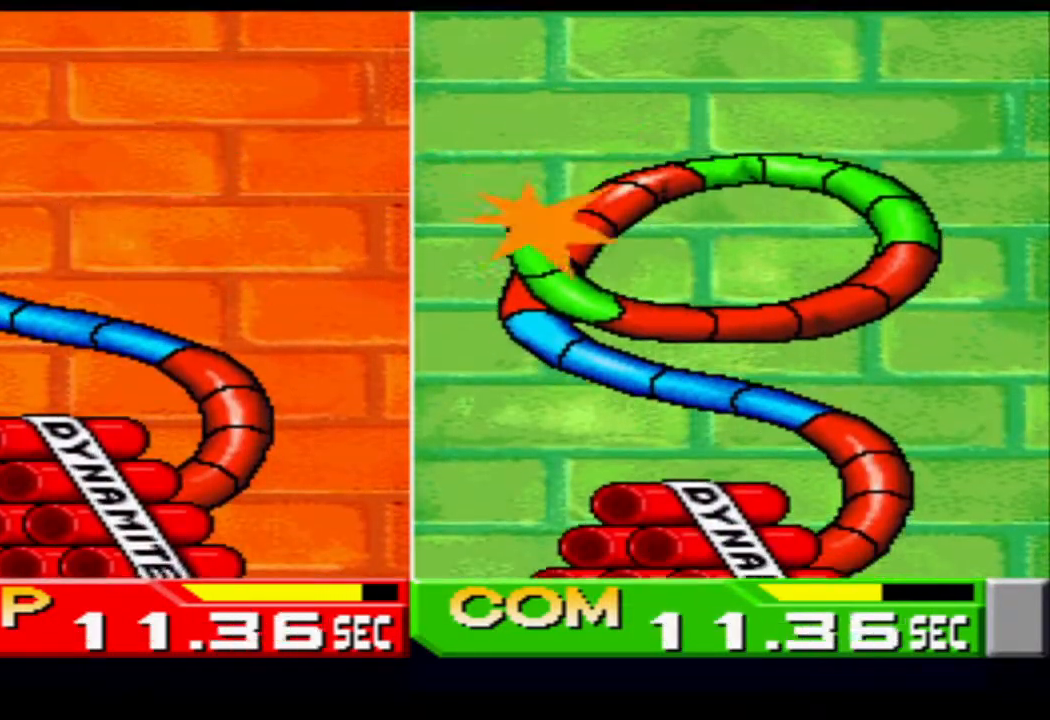
{"buttons": ["CROSS"], "events": [[84, "CROSS", "up"], [167, "CROSS", "down"], [217, "CROSS", "up"], [317, "CROSS", "down"], [384, "CROSS", "up"], [467, "CROSS", "down"]]}
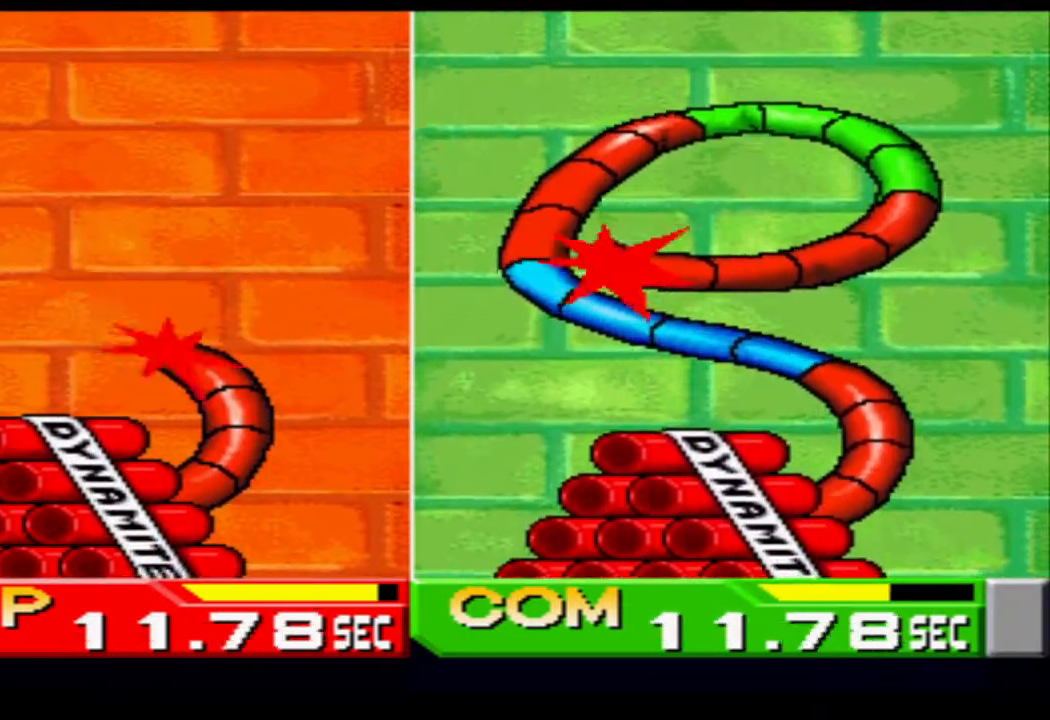
{"buttons": ["CIRCLE"], "events": [[16, "CROSS", "up"], [217, "CIRCLE", "down"], [283, "CIRCLE", "up"], [350, "CIRCLE", "down"], [450, "CIRCLE", "up"], [500, "CIRCLE", "down"]]}
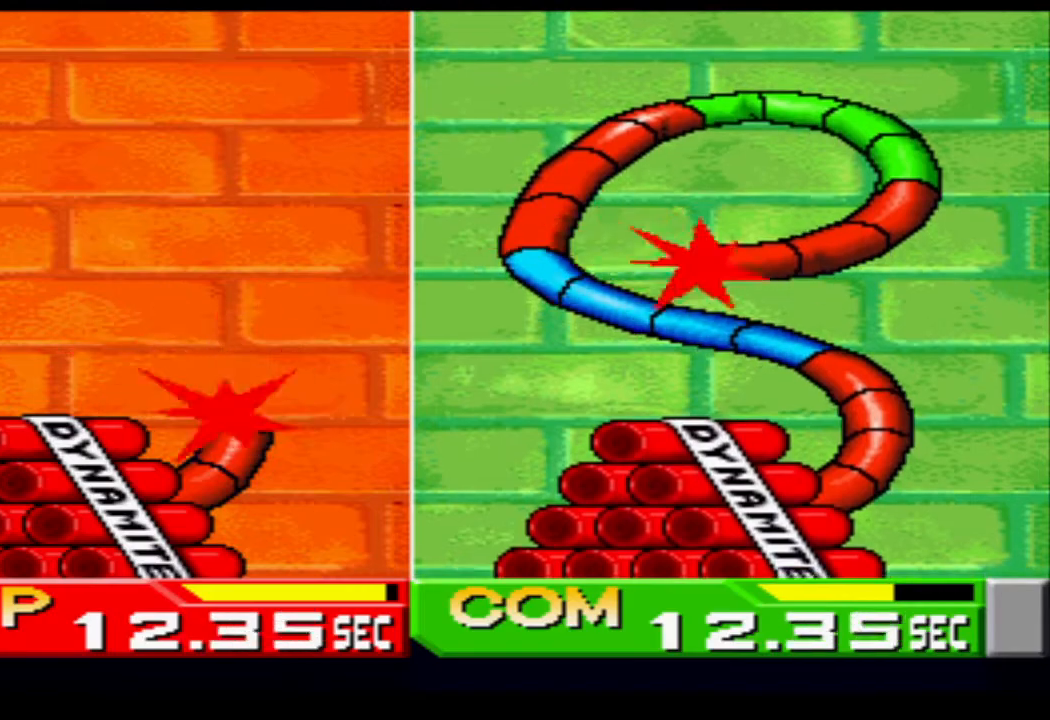
{"buttons": [], "events": [[100, "CIRCLE", "up"], [184, "CIRCLE", "down"], [267, "CIRCLE", "up"]]}